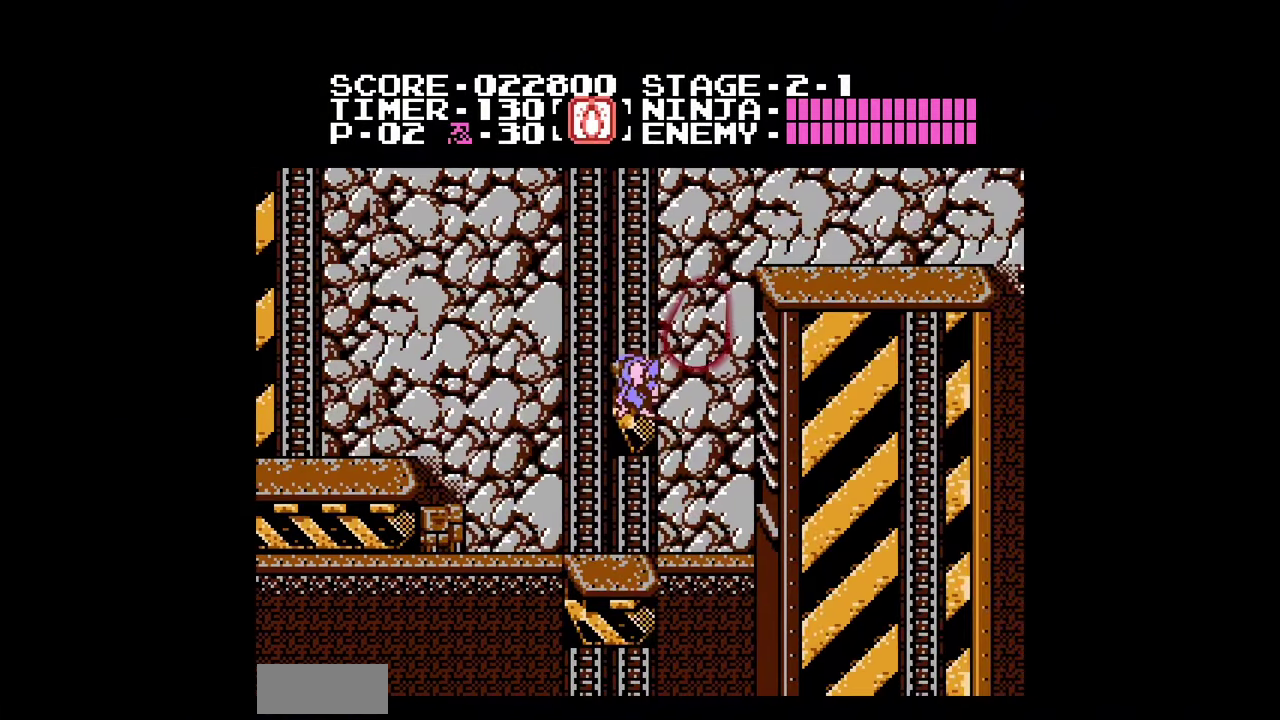
Gameplay with a controller (Nintendo layout); each line is a JSON object with the inputs held at the frame after it. "events" lists button and stick changes between this image and that frame as [ms after this image, input, new state], when the widget could be followed in between. Not read: L3 R3.
{"buttons": [], "events": [[300, "DPAD_RIGHT", "down"], [333, "A", "down"], [367, "DPAD_RIGHT", "up"], [400, "A", "up"]]}
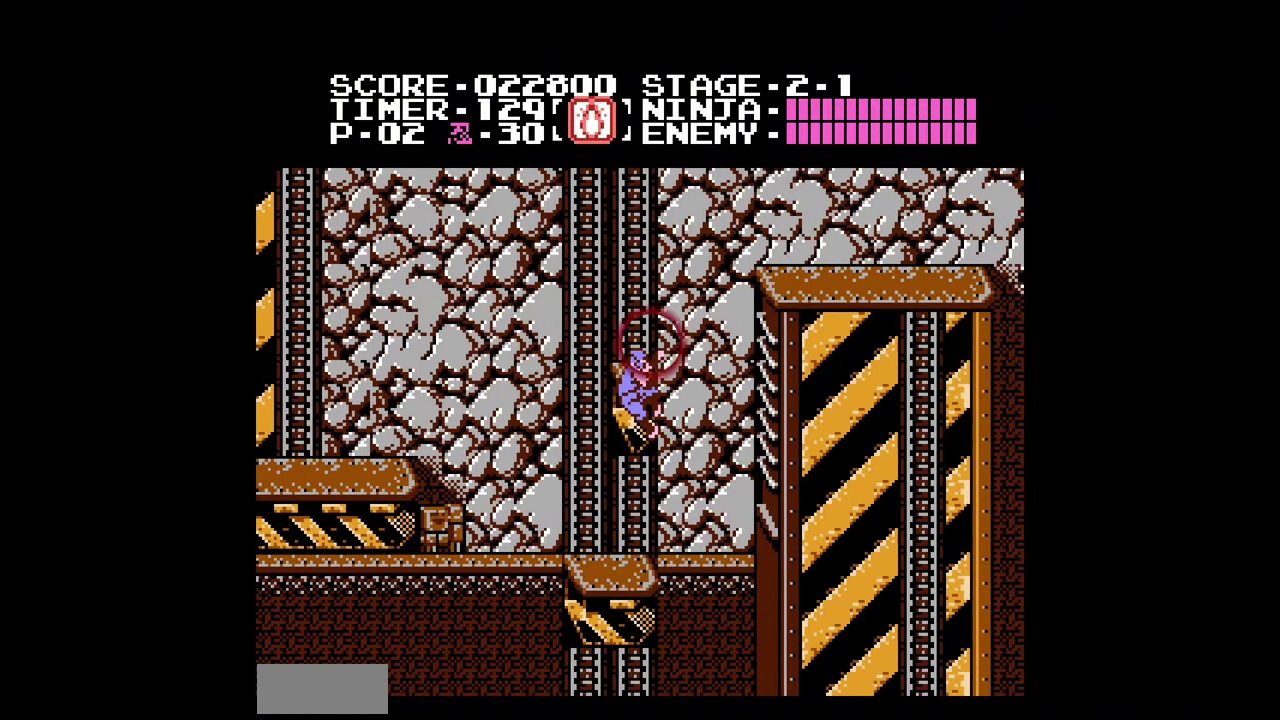
{"buttons": [], "events": [[233, "A", "down"], [233, "DPAD_LEFT", "down"], [300, "A", "up"], [300, "DPAD_LEFT", "up"]]}
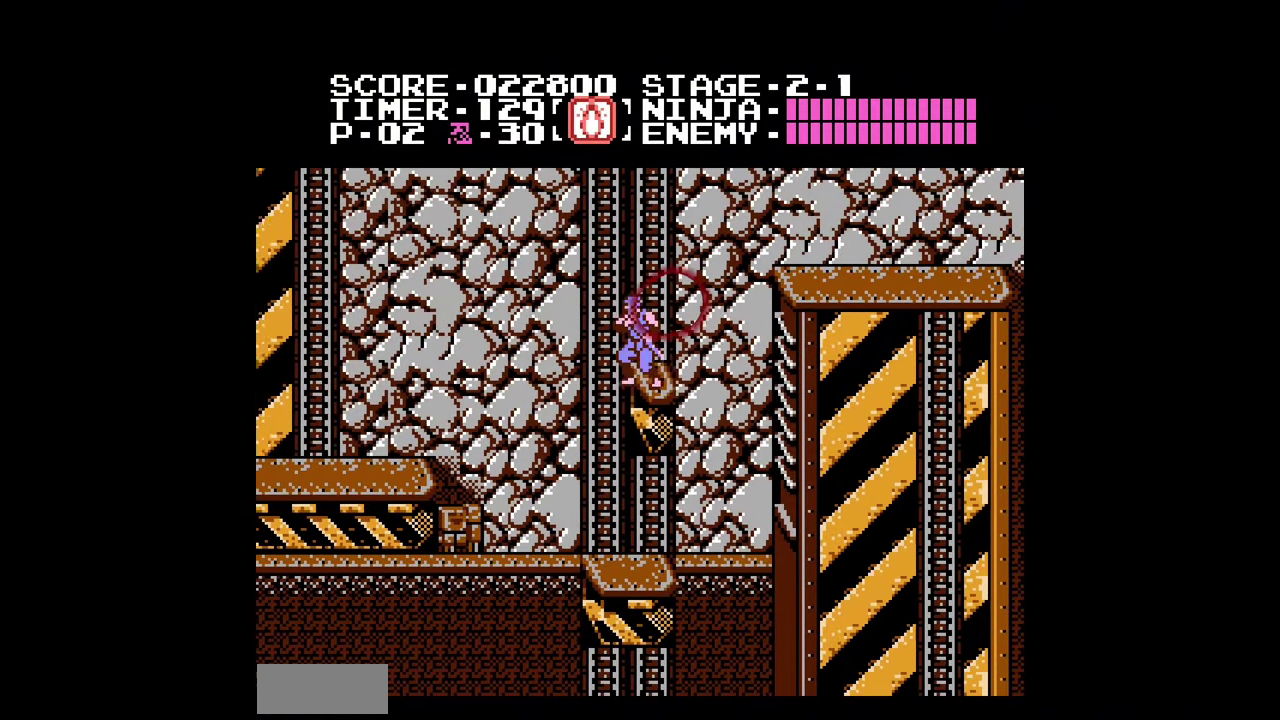
{"buttons": ["DPAD_RIGHT"], "events": [[67, "DPAD_RIGHT", "down"], [100, "A", "down"], [200, "A", "up"]]}
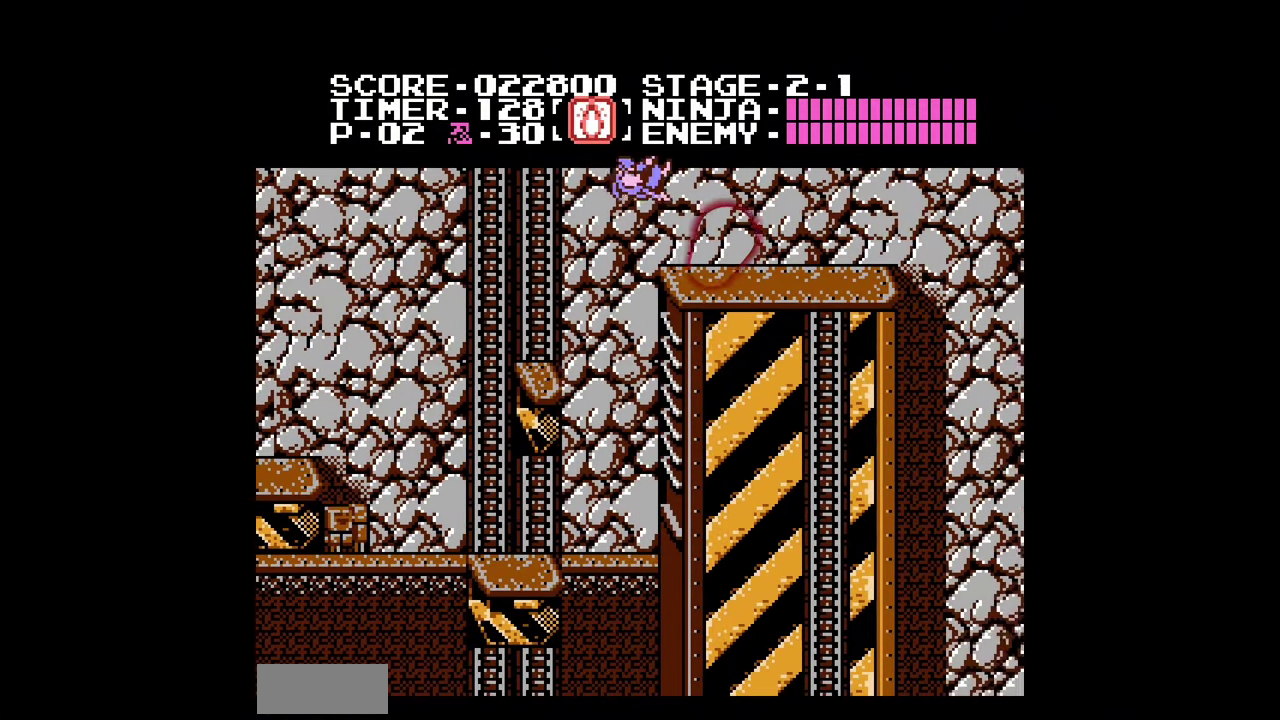
{"buttons": ["DPAD_RIGHT"], "events": []}
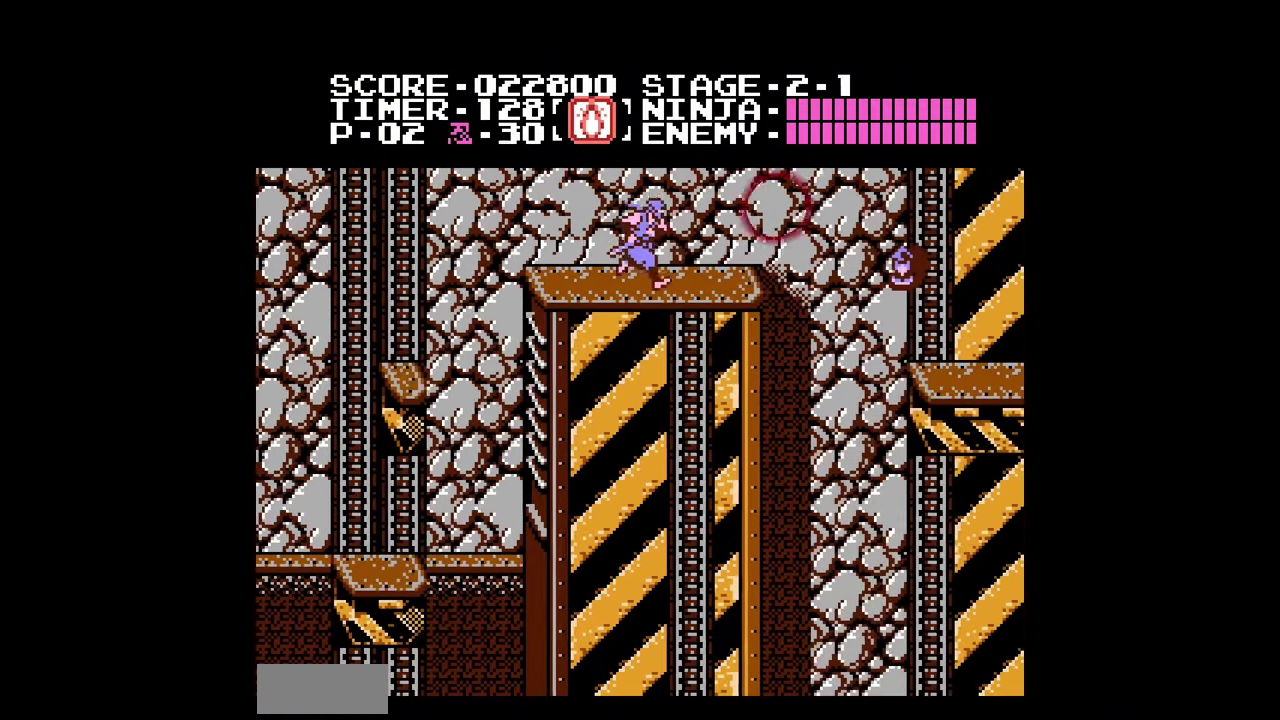
{"buttons": ["A", "DPAD_RIGHT"], "events": [[500, "A", "down"]]}
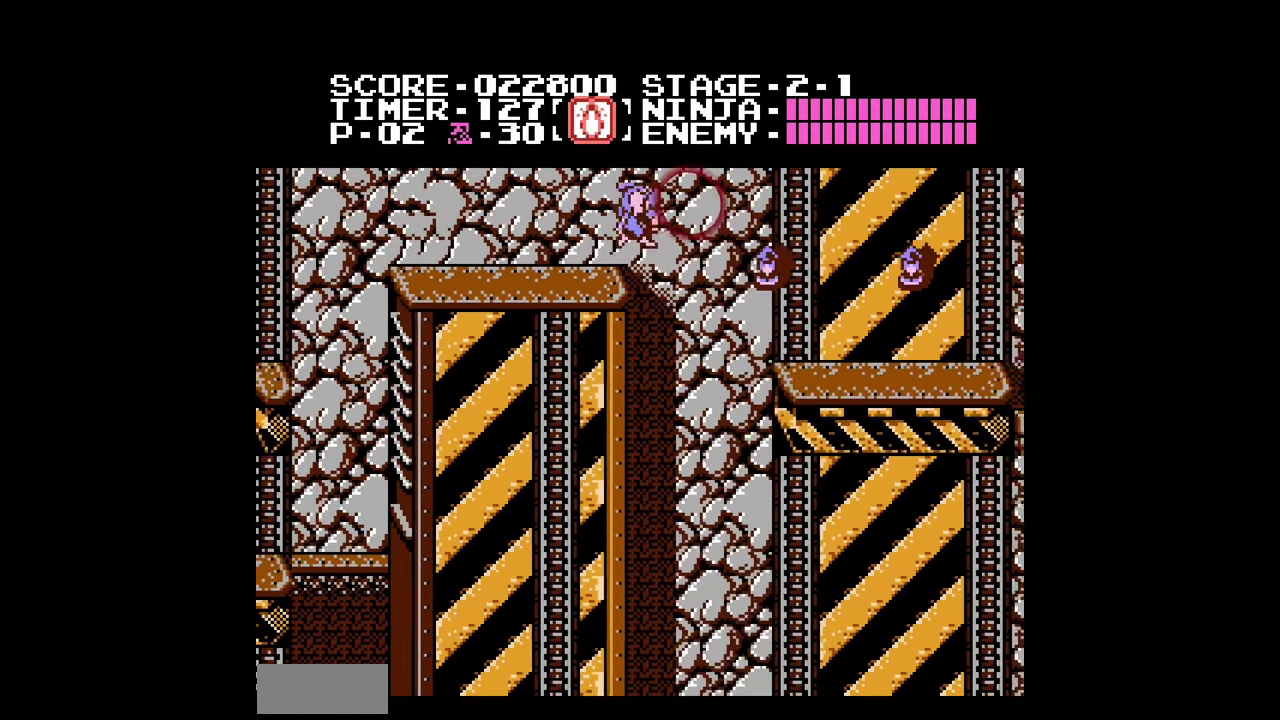
{"buttons": ["DPAD_RIGHT"], "events": [[67, "A", "up"]]}
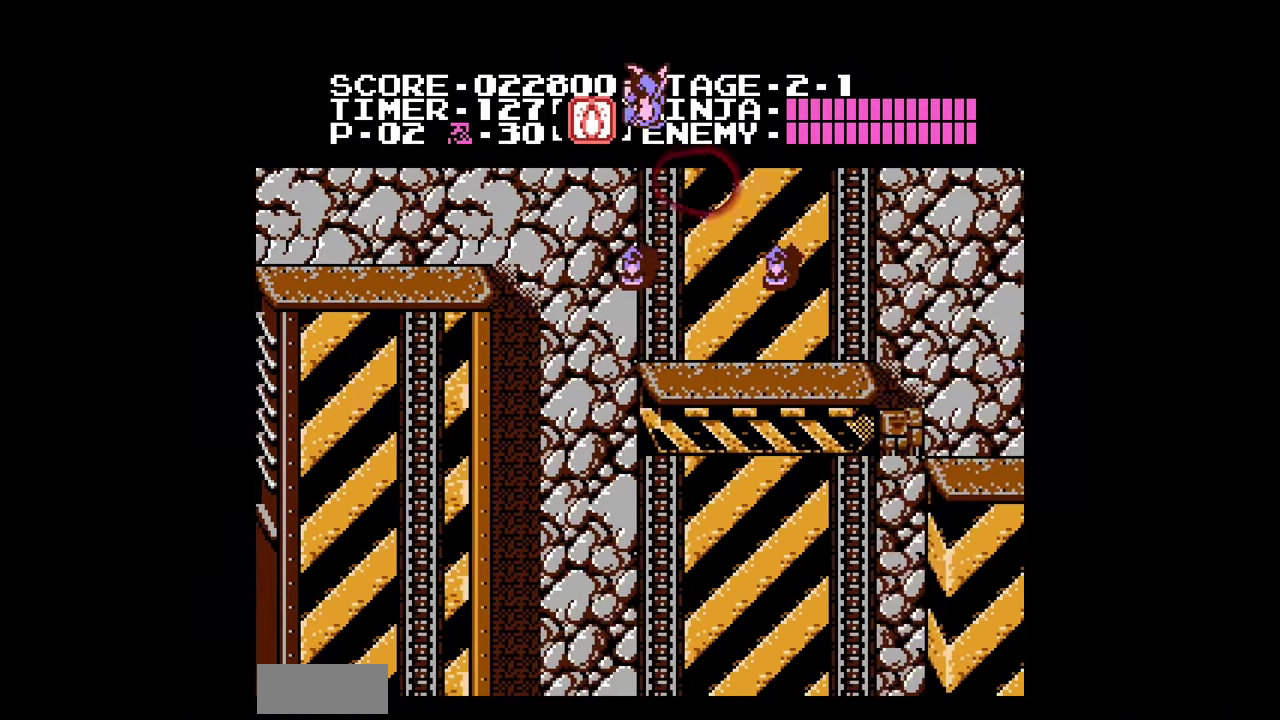
{"buttons": ["DPAD_RIGHT"], "events": [[200, "B", "down"], [300, "B", "up"]]}
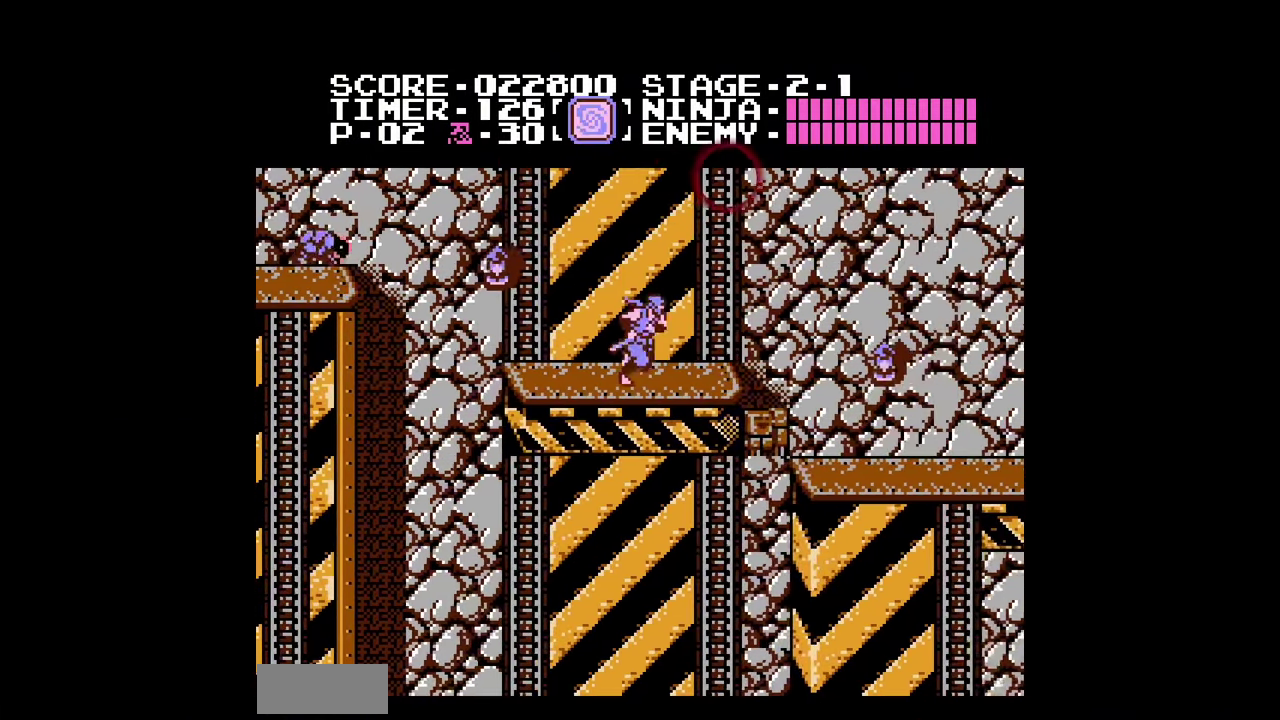
{"buttons": ["DPAD_RIGHT"], "events": []}
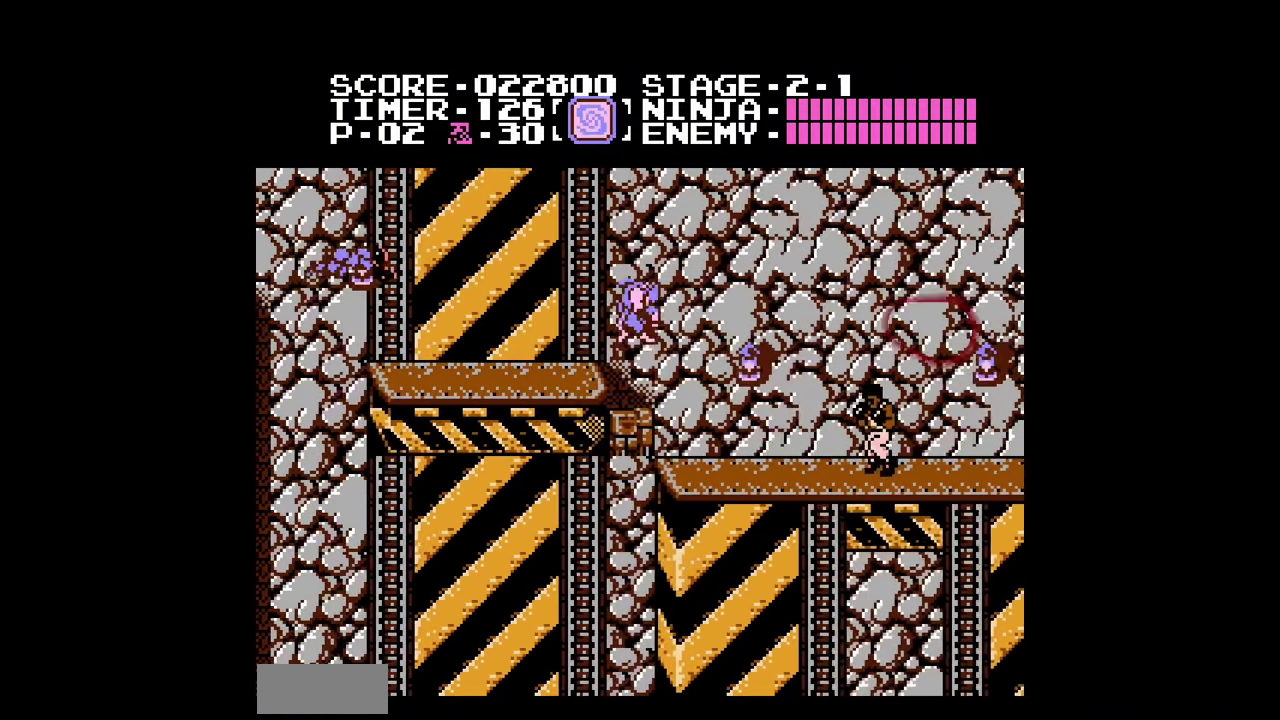
{"buttons": ["DPAD_RIGHT"], "events": []}
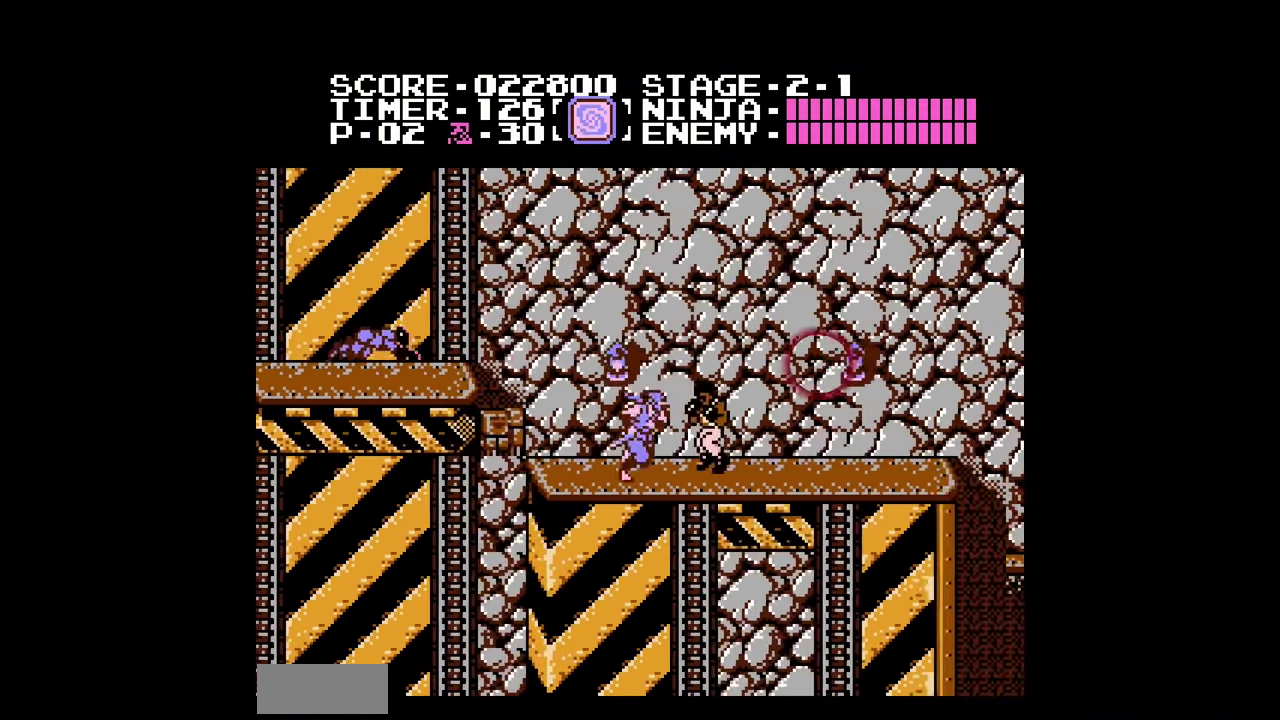
{"buttons": ["DPAD_RIGHT"], "events": [[33, "A", "down"], [100, "A", "up"]]}
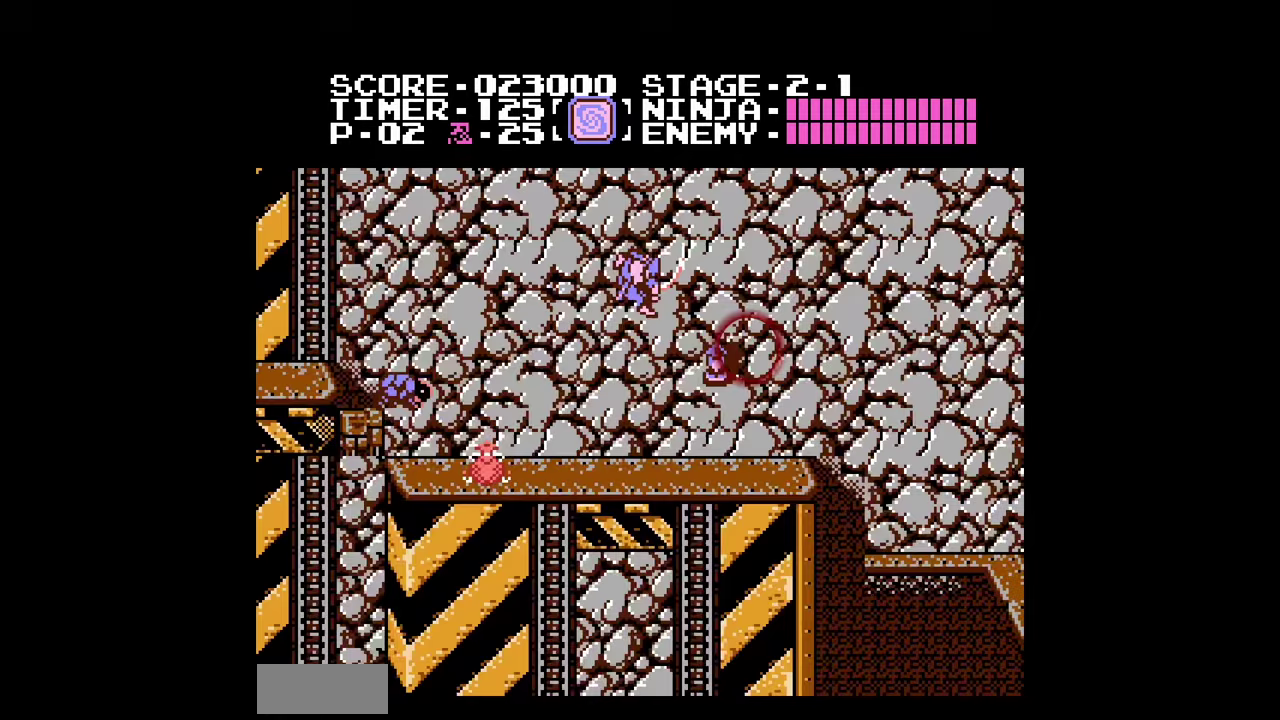
{"buttons": ["DPAD_RIGHT"], "events": []}
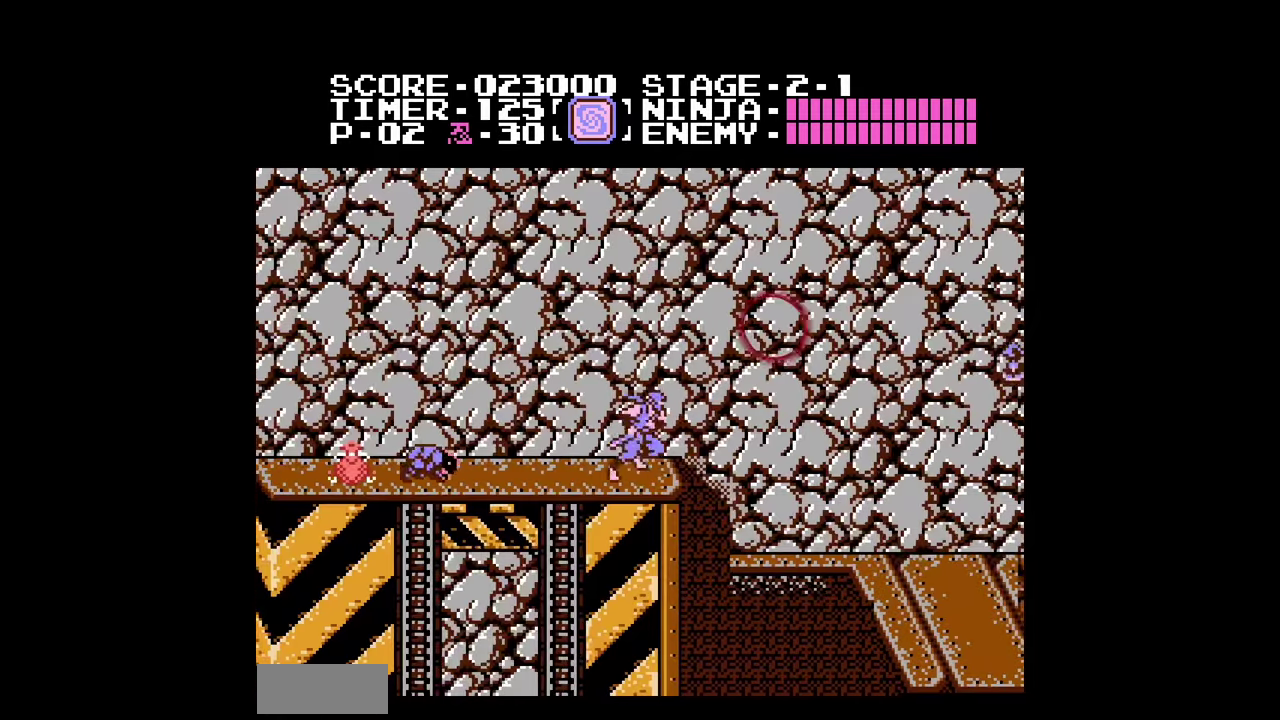
{"buttons": ["DPAD_RIGHT"], "events": [[33, "A", "down"], [133, "A", "up"]]}
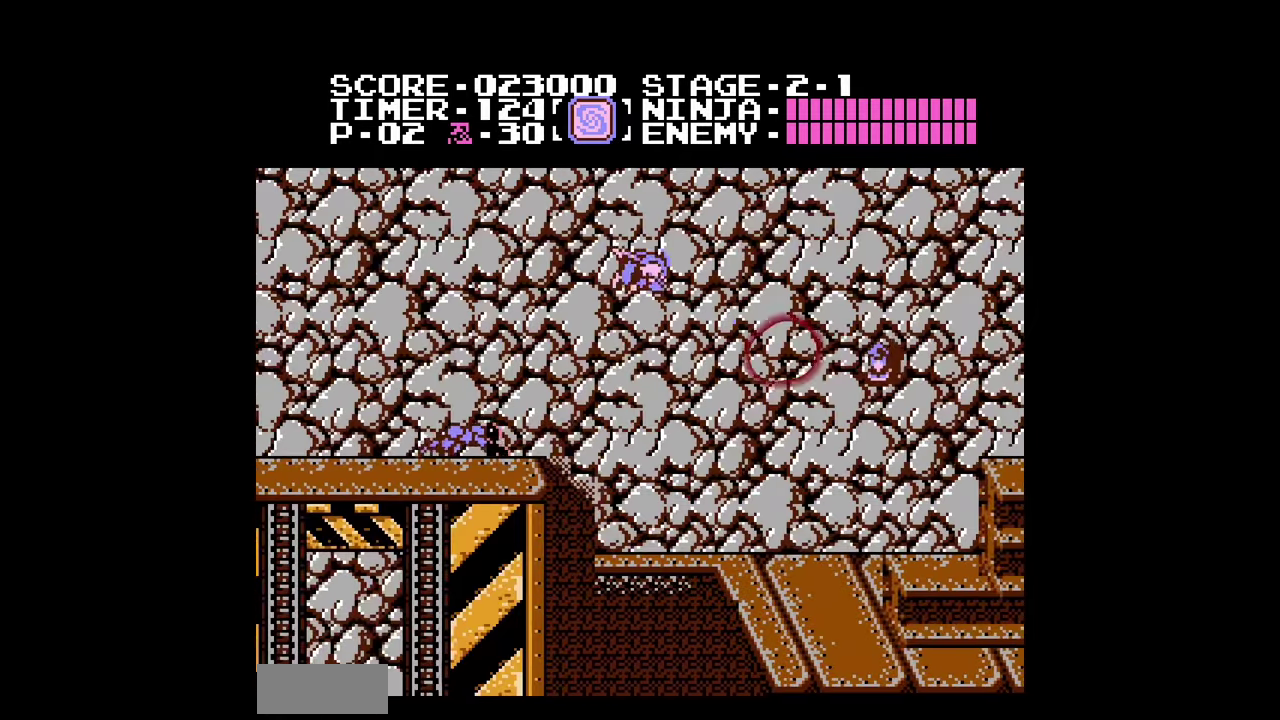
{"buttons": ["A", "DPAD_RIGHT"], "events": [[500, "A", "down"]]}
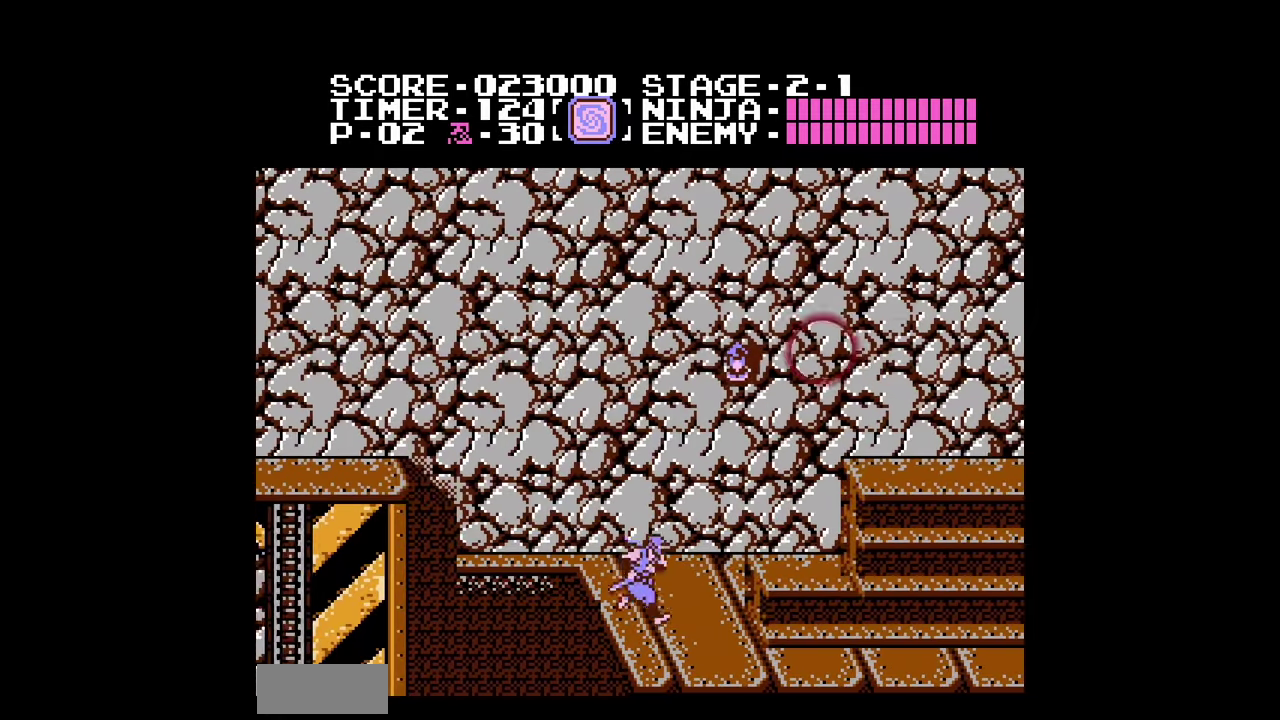
{"buttons": ["DPAD_RIGHT"], "events": [[67, "A", "up"]]}
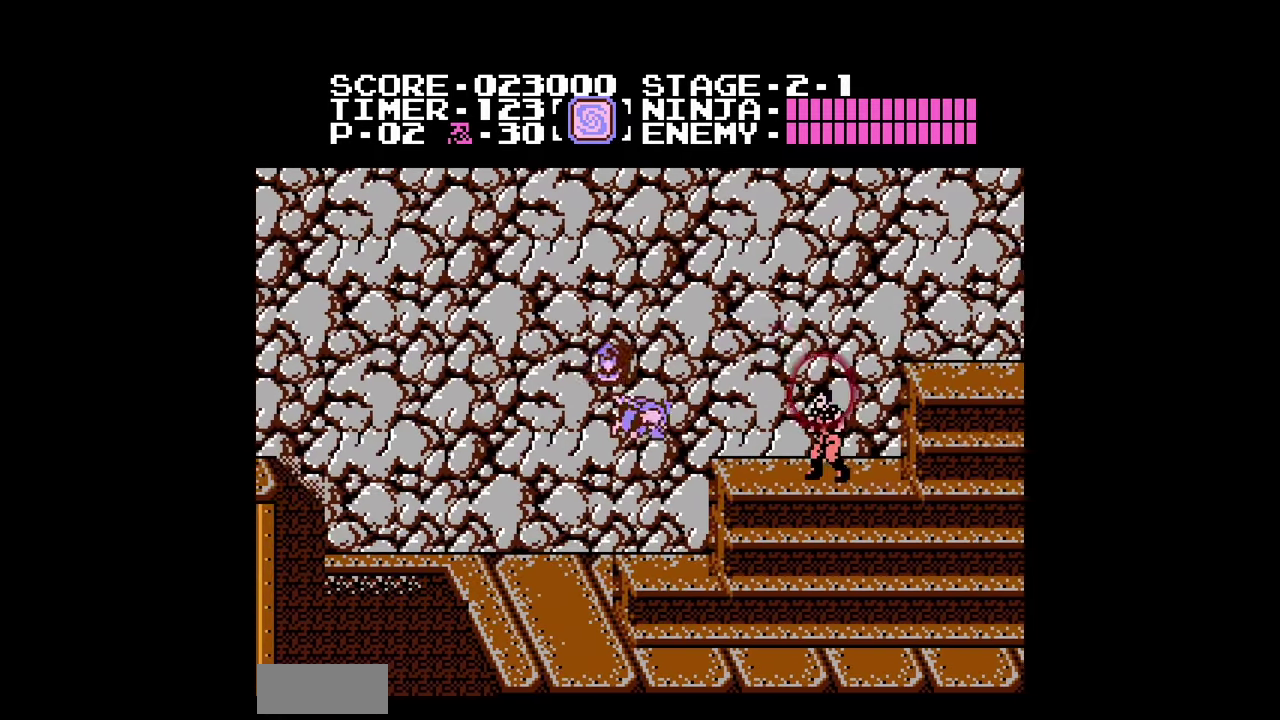
{"buttons": ["DPAD_RIGHT"], "events": [[267, "A", "down"], [333, "A", "up"]]}
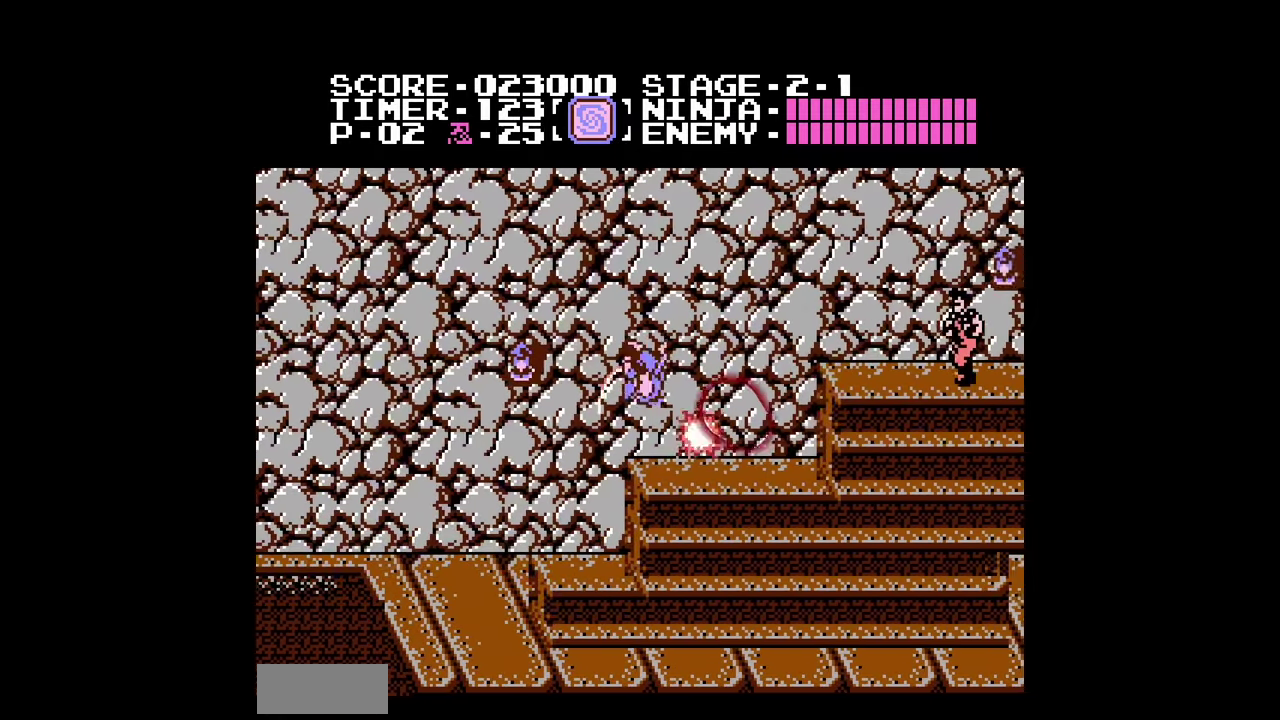
{"buttons": ["DPAD_RIGHT"], "events": [[400, "A", "down"], [467, "A", "up"]]}
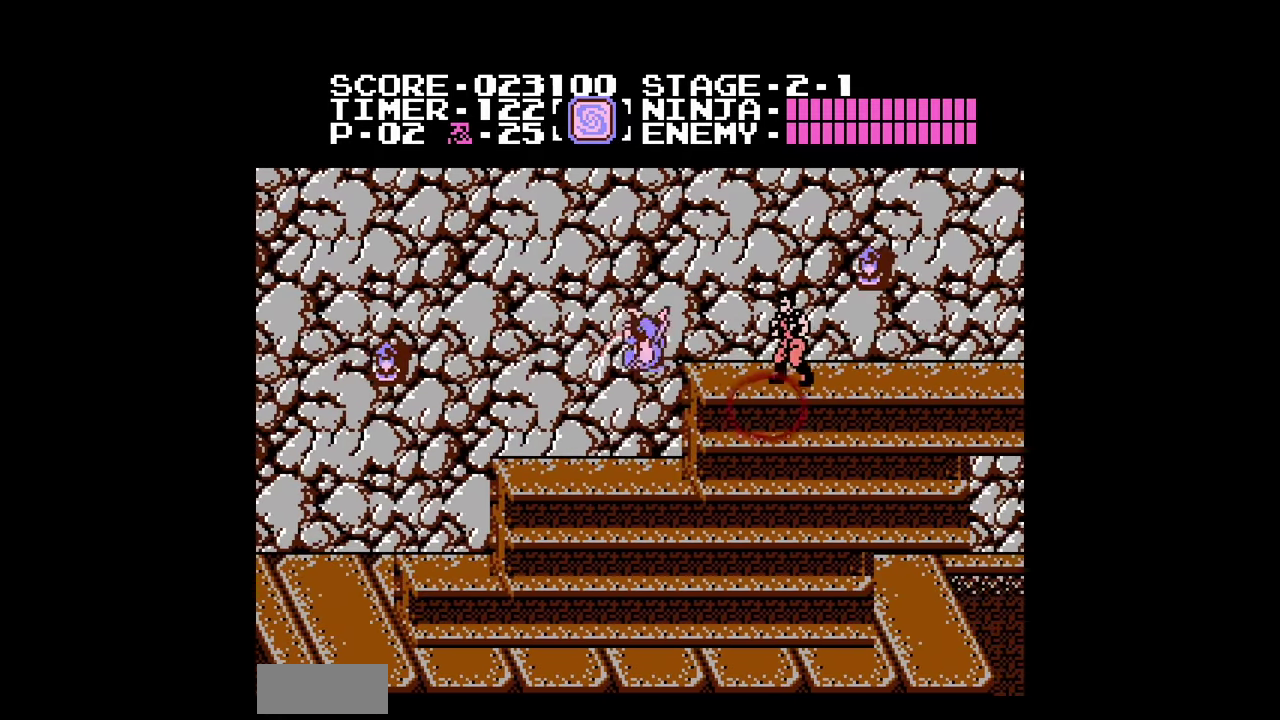
{"buttons": ["DPAD_RIGHT"], "events": []}
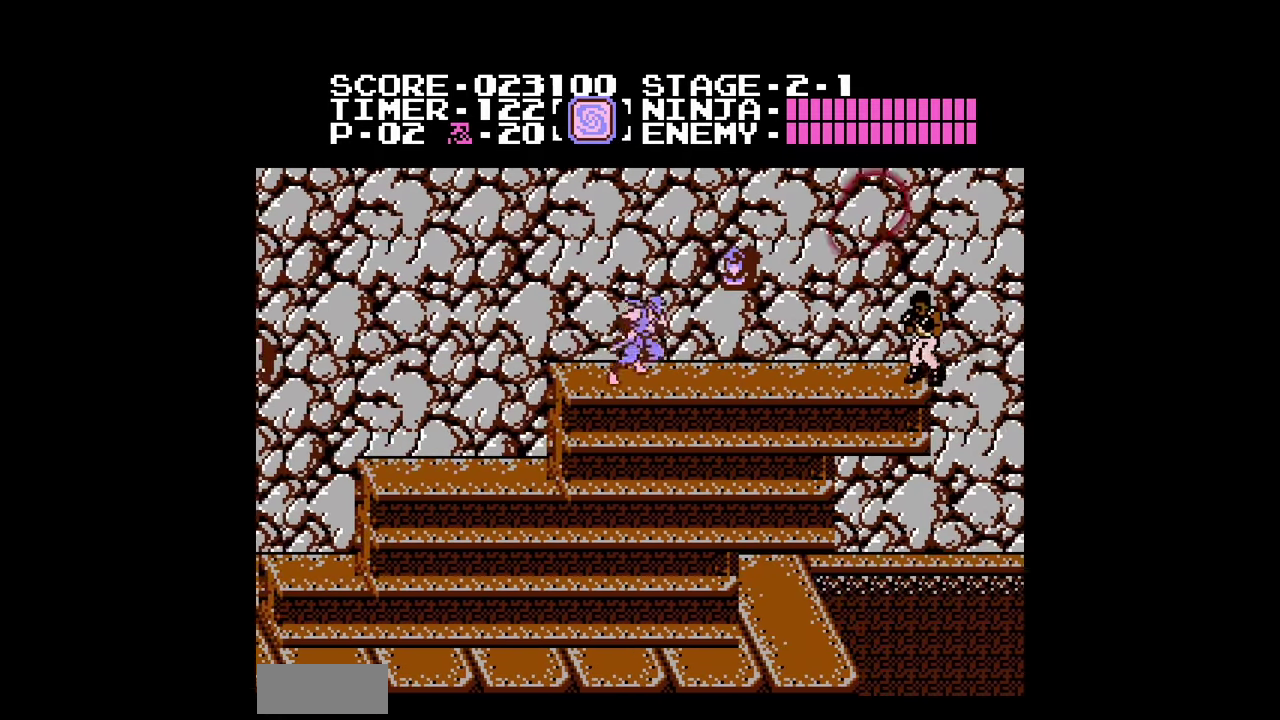
{"buttons": ["DPAD_RIGHT"], "events": [[67, "A", "down"], [133, "A", "up"]]}
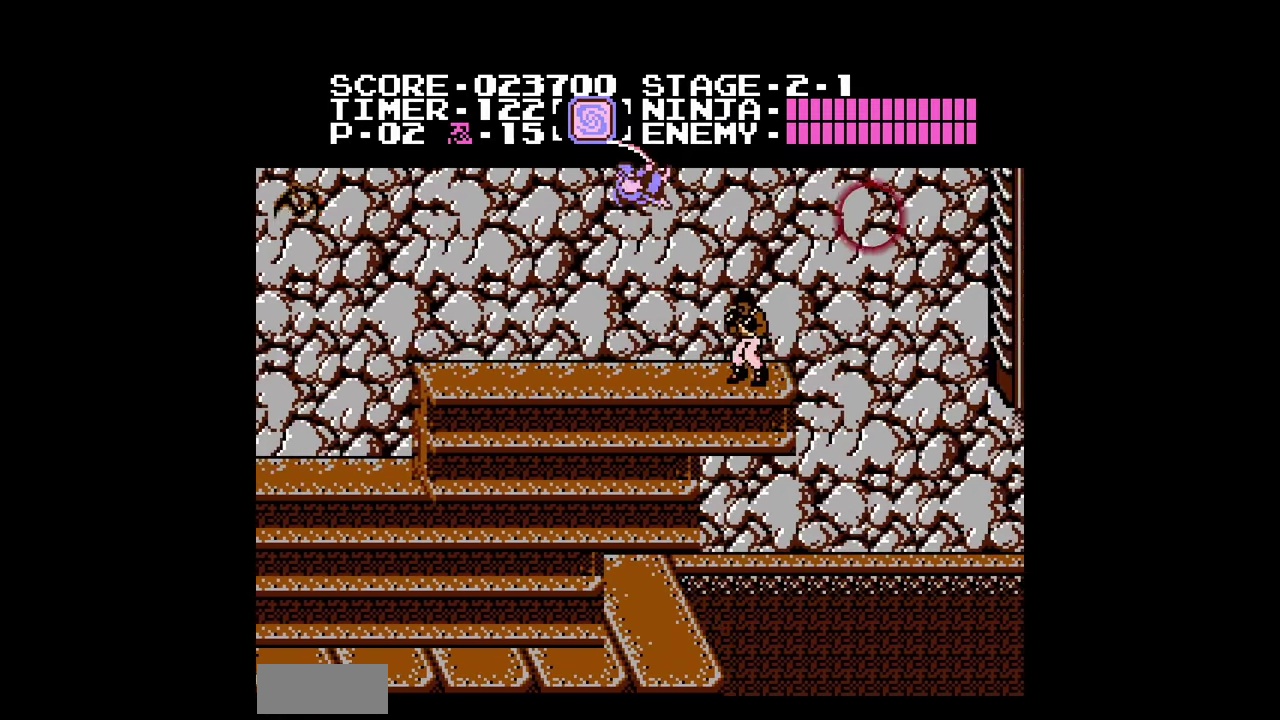
{"buttons": ["DPAD_RIGHT"], "events": []}
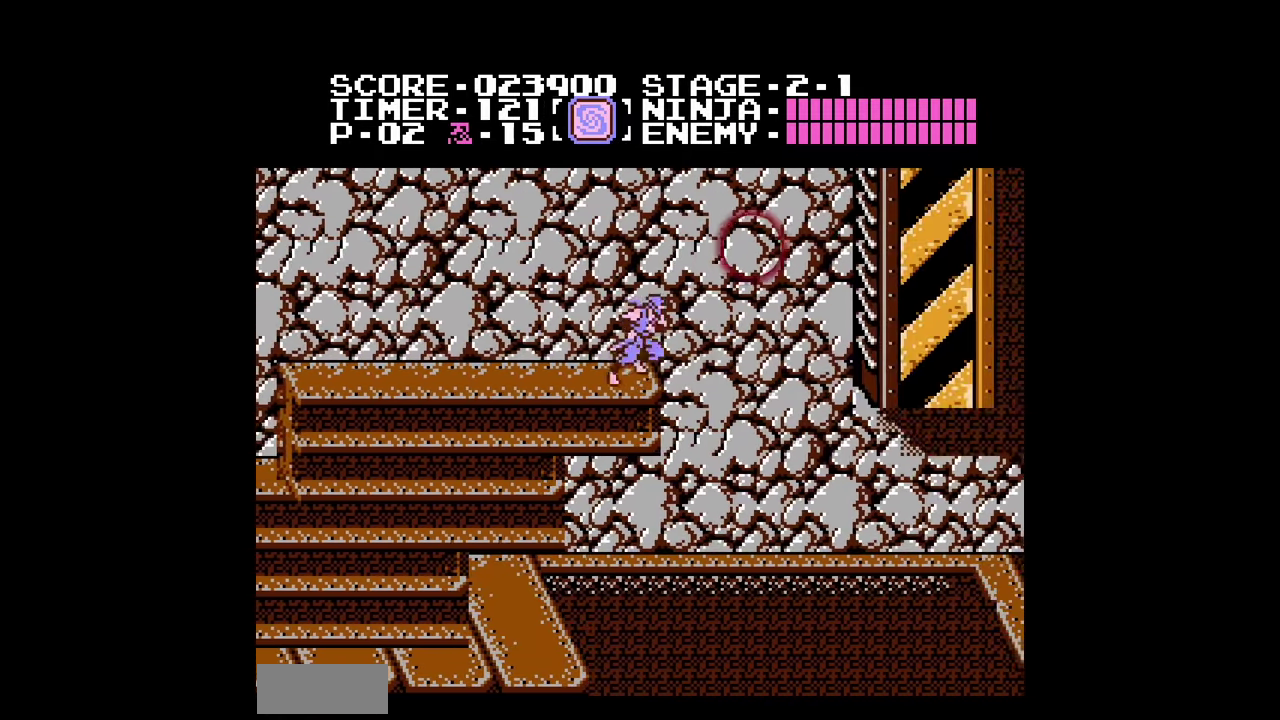
{"buttons": ["A", "DPAD_RIGHT"], "events": [[100, "A", "down"]]}
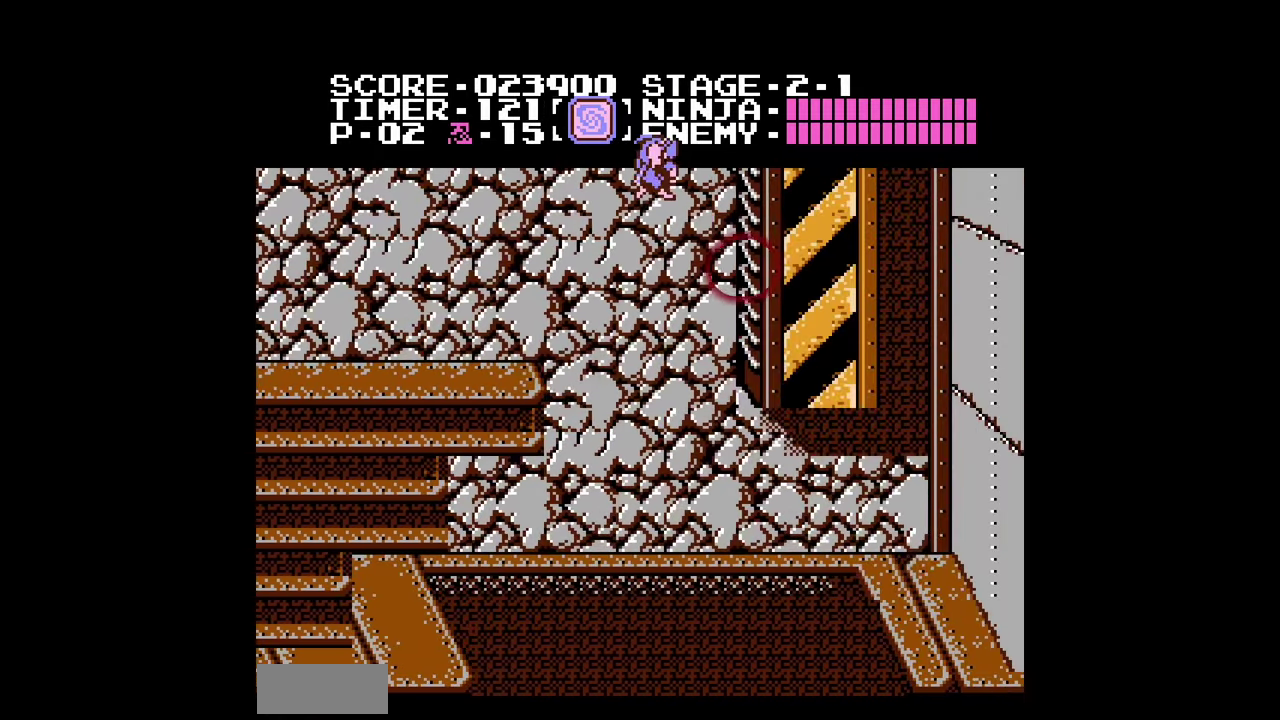
{"buttons": ["DPAD_UP"], "events": [[300, "DPAD_UP", "down"], [333, "DPAD_RIGHT", "up"], [367, "A", "up"]]}
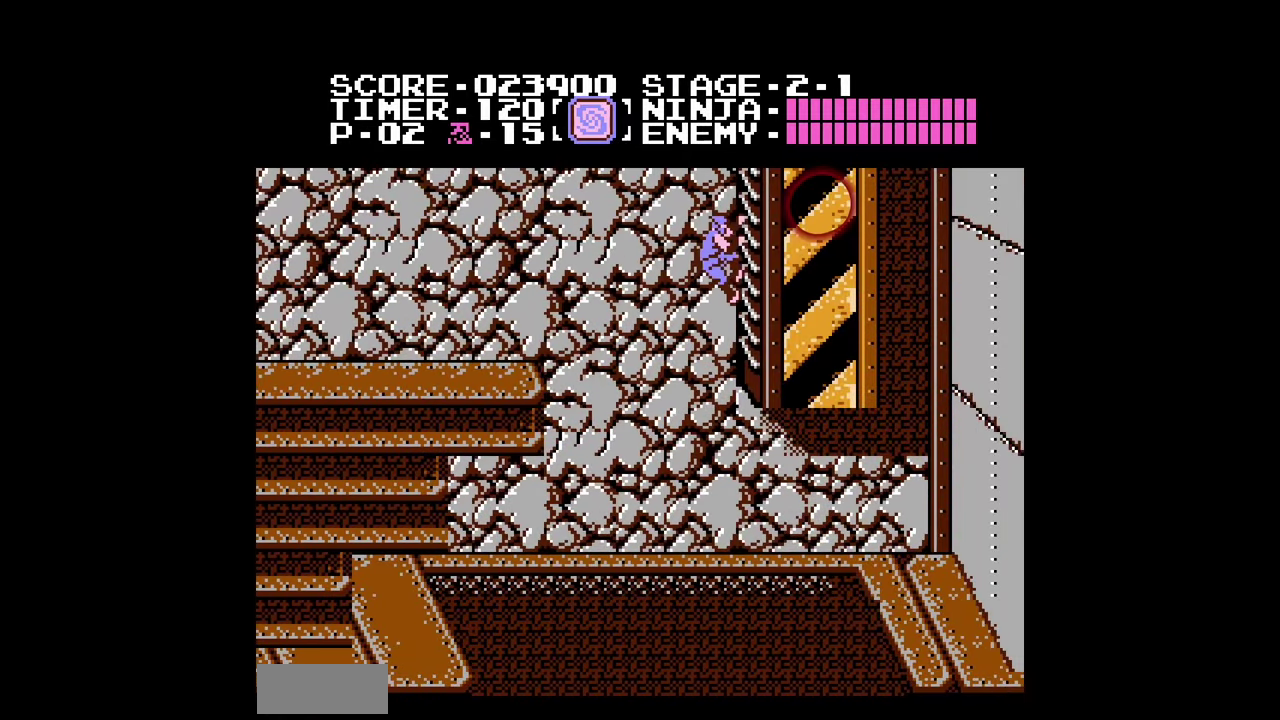
{"buttons": ["DPAD_UP"], "events": []}
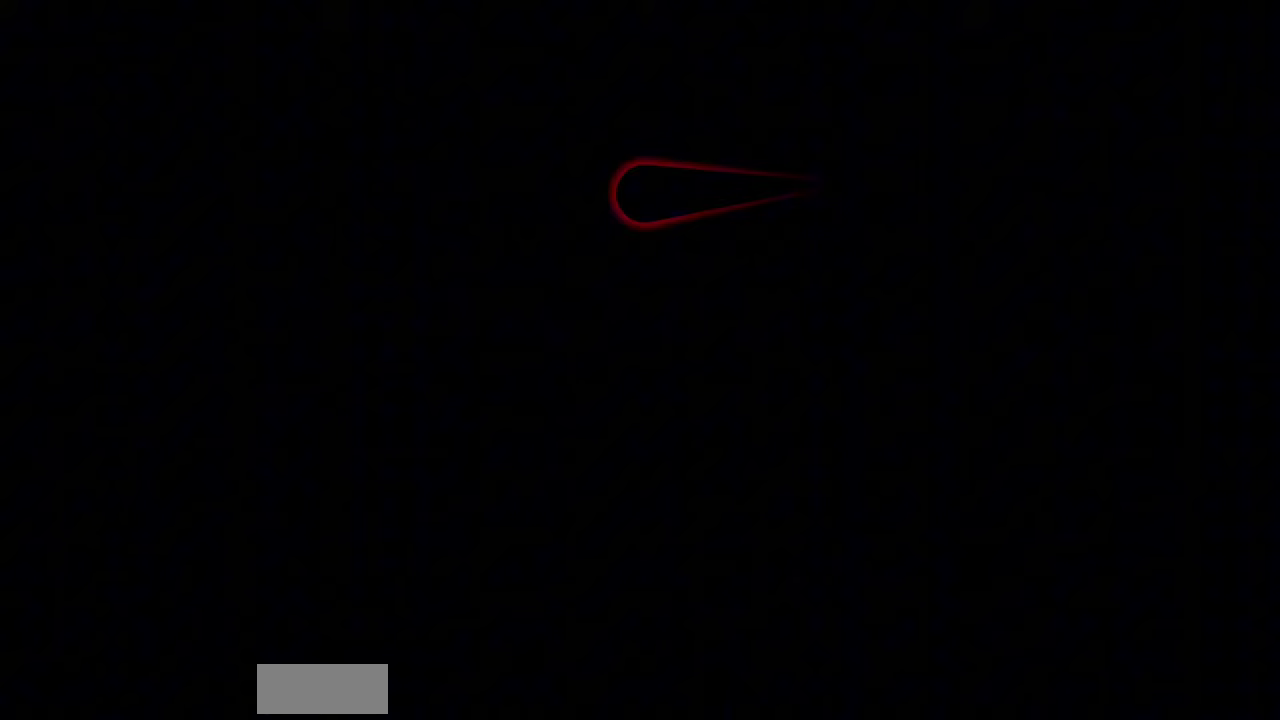
{"buttons": ["DPAD_LEFT"], "events": [[333, "A", "down"], [333, "DPAD_LEFT", "down"], [333, "DPAD_UP", "up"], [500, "A", "up"]]}
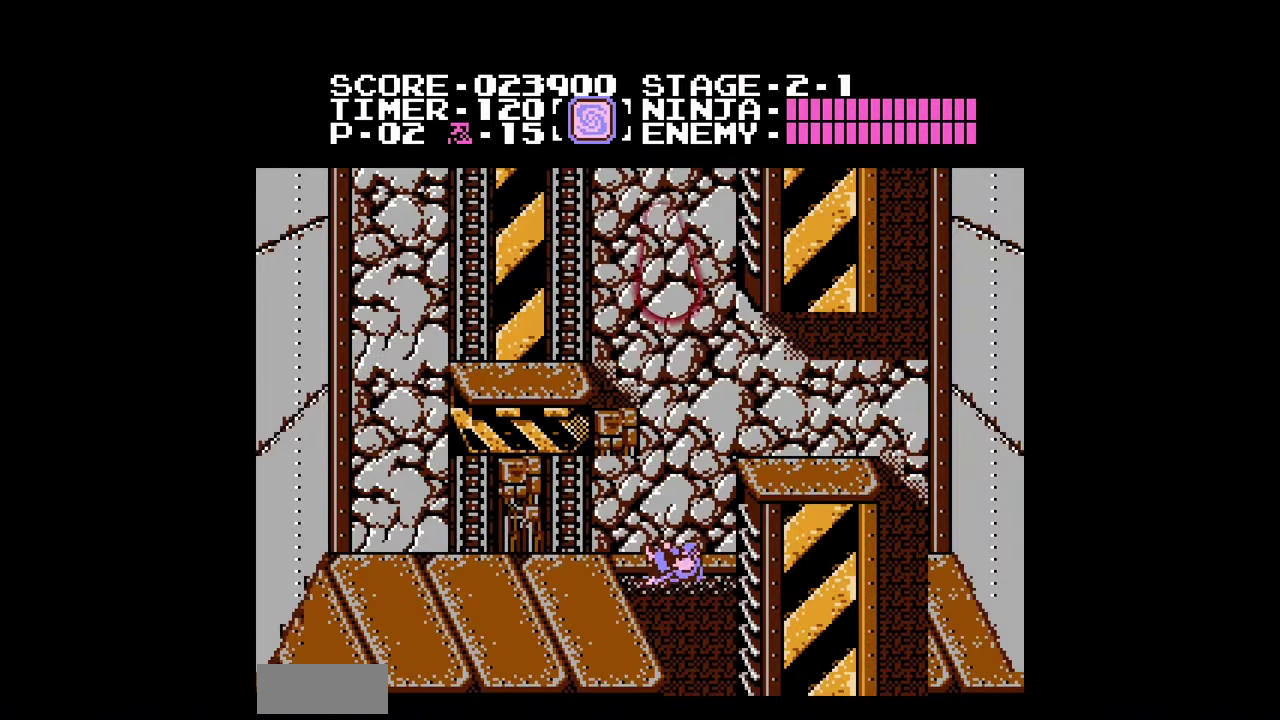
{"buttons": ["A", "DPAD_RIGHT"], "events": [[200, "DPAD_LEFT", "up"], [200, "DPAD_RIGHT", "down"], [267, "A", "down"]]}
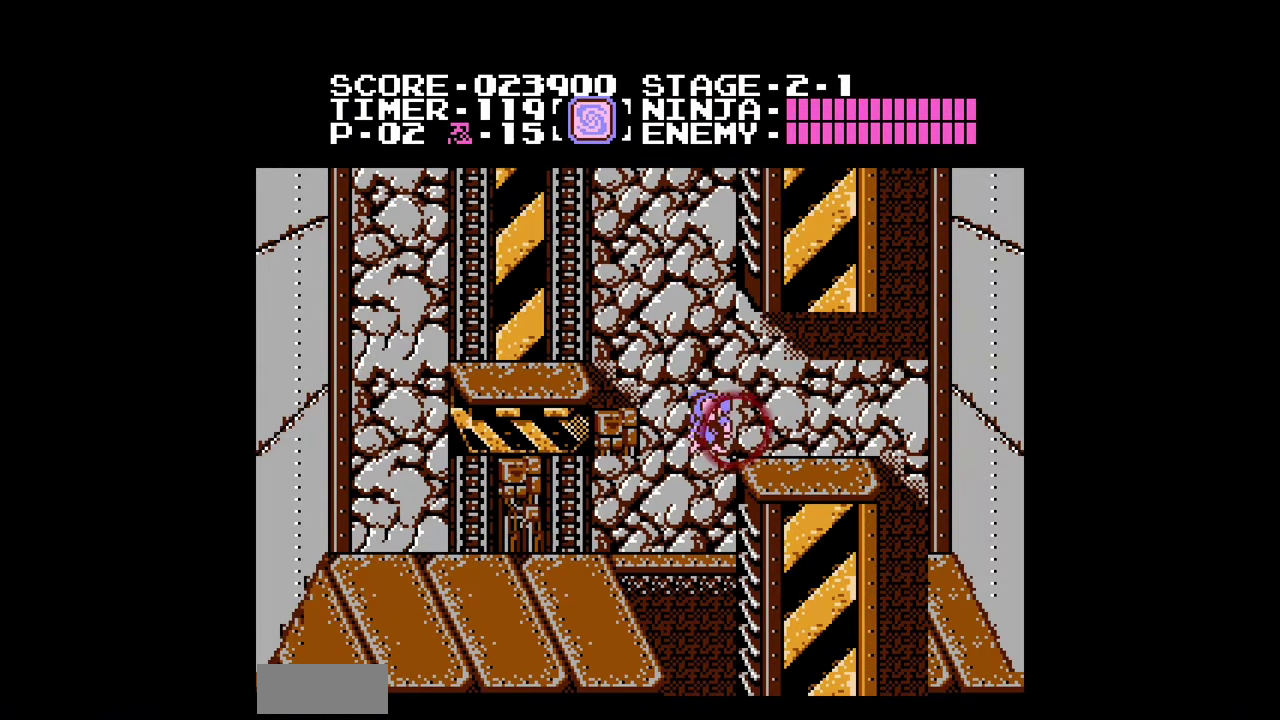
{"buttons": ["DPAD_LEFT"], "events": [[133, "A", "up"], [200, "DPAD_LEFT", "down"], [200, "DPAD_RIGHT", "up"], [233, "A", "down"], [433, "A", "up"]]}
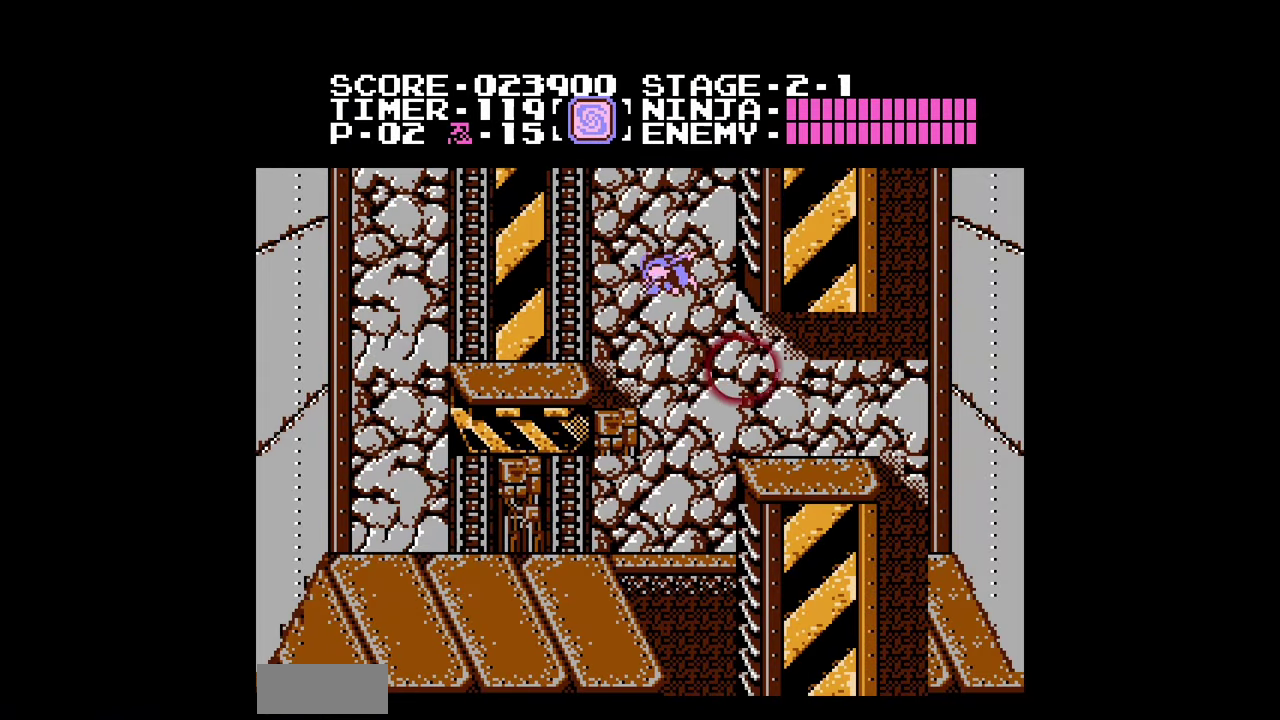
{"buttons": ["A", "DPAD_RIGHT"], "events": [[367, "DPAD_LEFT", "up"], [367, "DPAD_RIGHT", "down"], [400, "A", "down"]]}
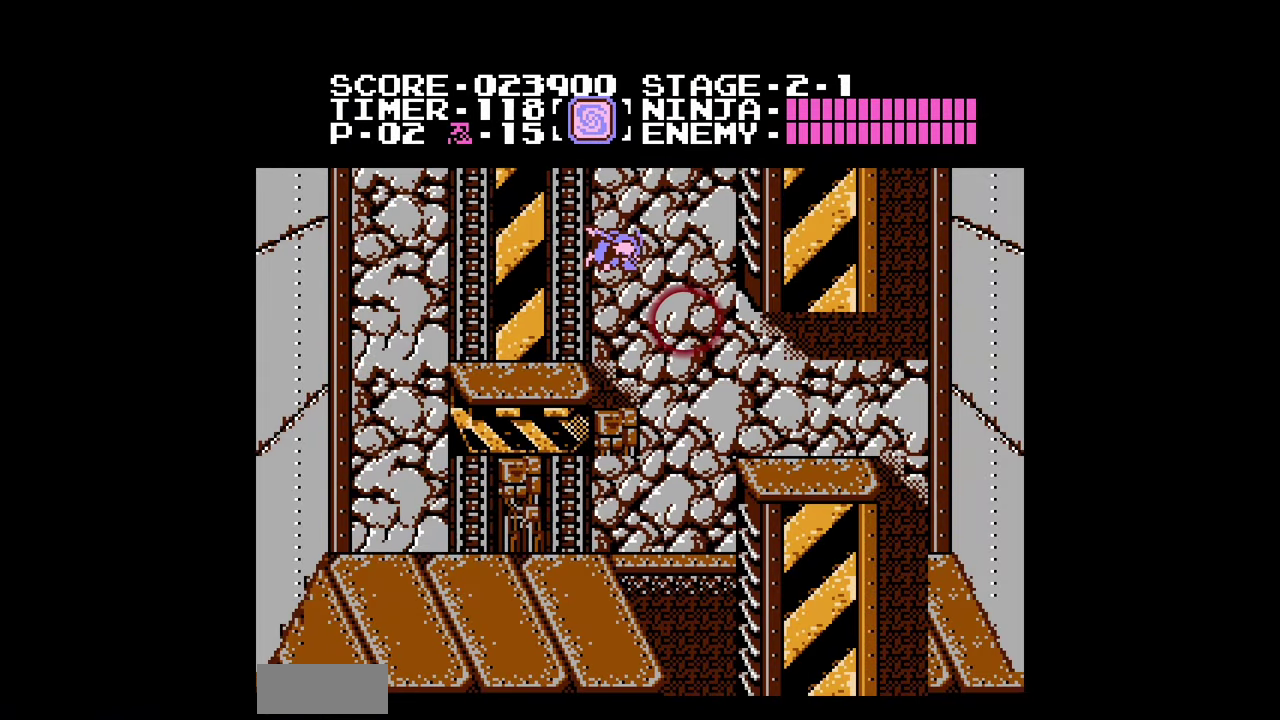
{"buttons": ["DPAD_UP"], "events": [[433, "DPAD_UP", "down"], [467, "A", "up"], [500, "DPAD_RIGHT", "up"]]}
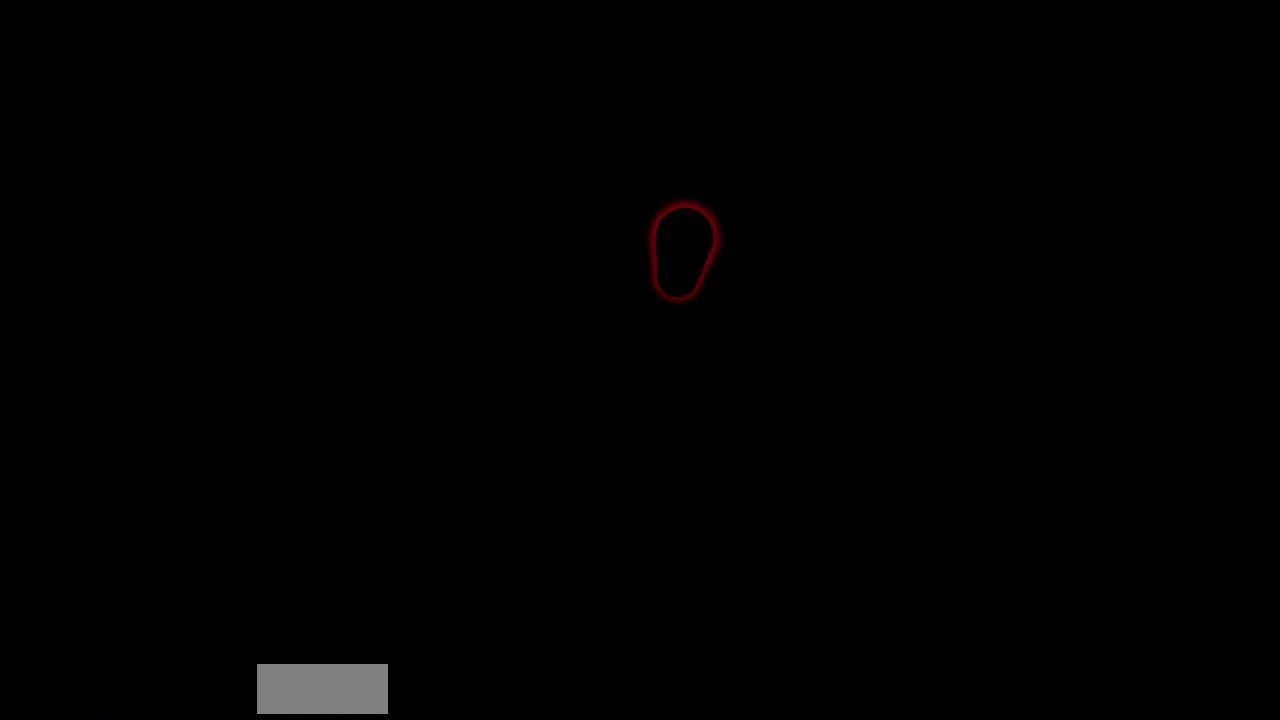
{"buttons": ["DPAD_UP"], "events": []}
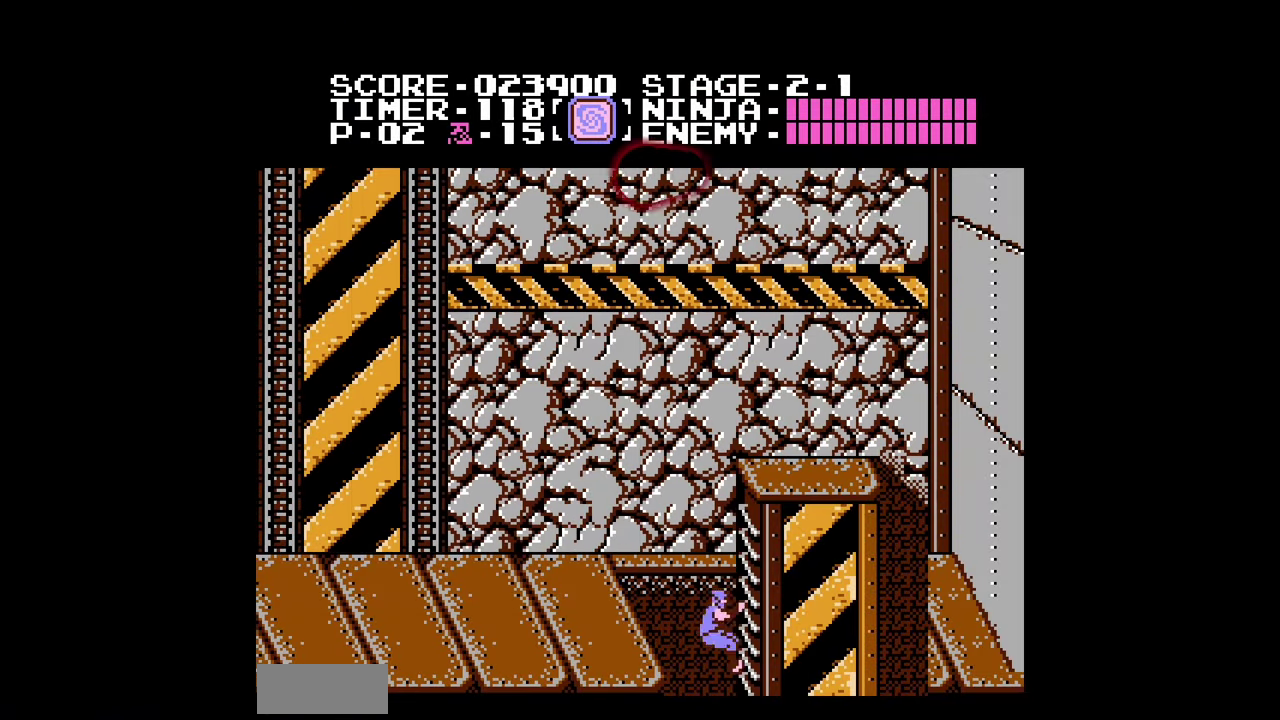
{"buttons": ["DPAD_LEFT"], "events": [[67, "A", "down"], [67, "DPAD_LEFT", "down"], [100, "DPAD_UP", "up"], [133, "A", "up"]]}
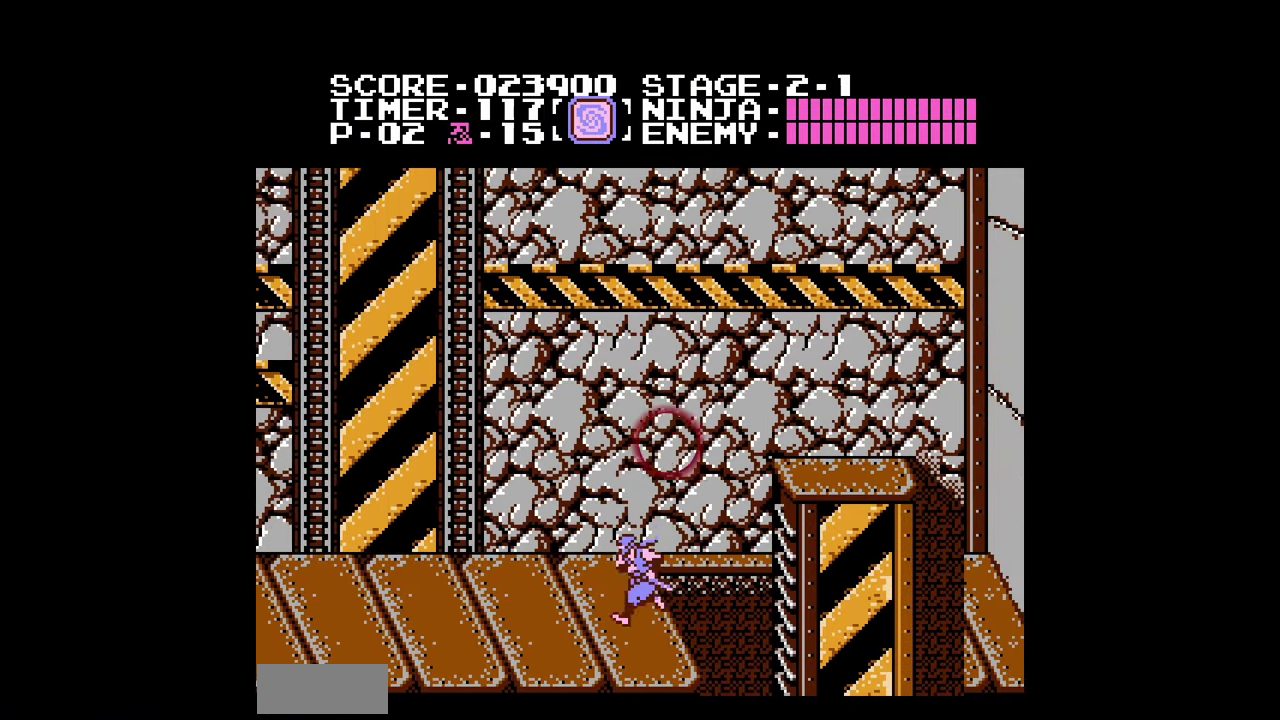
{"buttons": ["DPAD_LEFT"], "events": []}